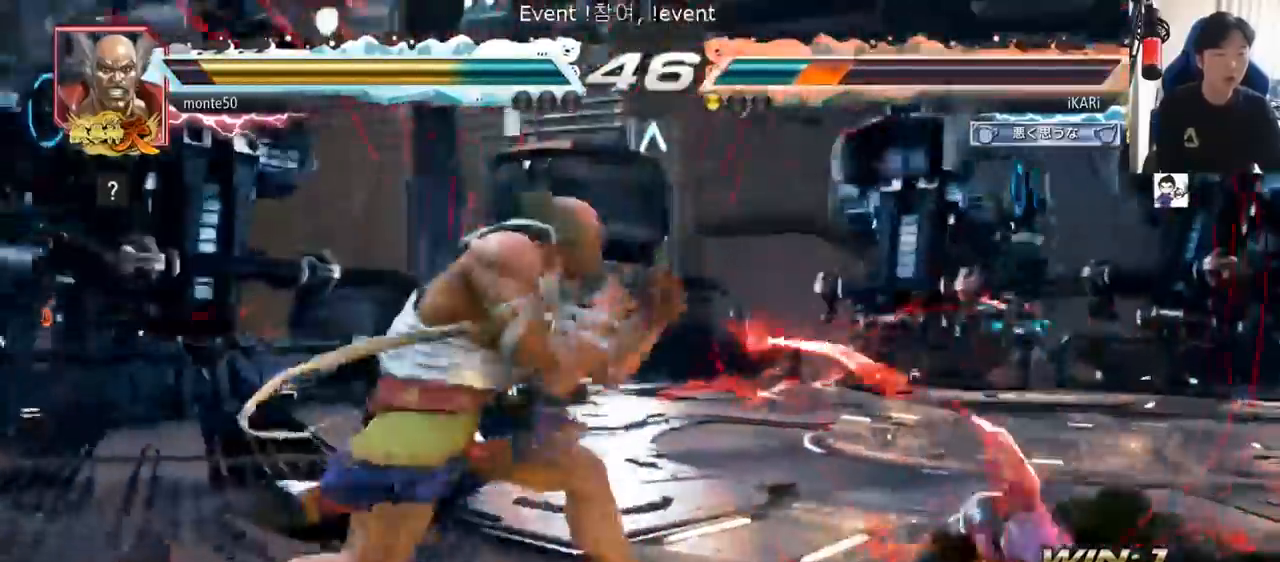
Gameplay with a controller (arcade stick); each line is a JSON object with the inputs held at the frame after it. "events" lists button and stick changes between this image and that frame as [ms after this image, input, new state], when the widget could be followed in between. Not read: L3 R3.
{"buttons": [], "left_stick": "right", "events": [[16, "TRIANGLE", "up"], [166, "TRIANGLE", "down"], [383, "TRIANGLE", "up"], [417, "SQUARE", "down"], [433, "left_stick", "right"], [450, "SQUARE", "up"]]}
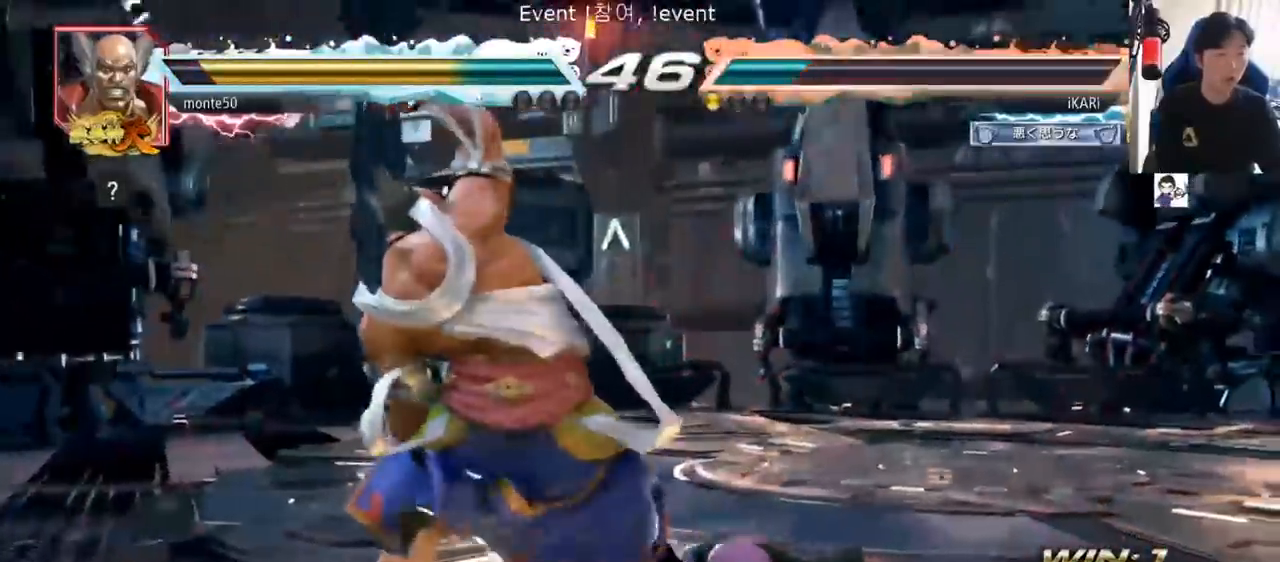
{"buttons": [], "left_stick": "right", "events": [[300, "left_stick", "center"], [467, "left_stick", "right"]]}
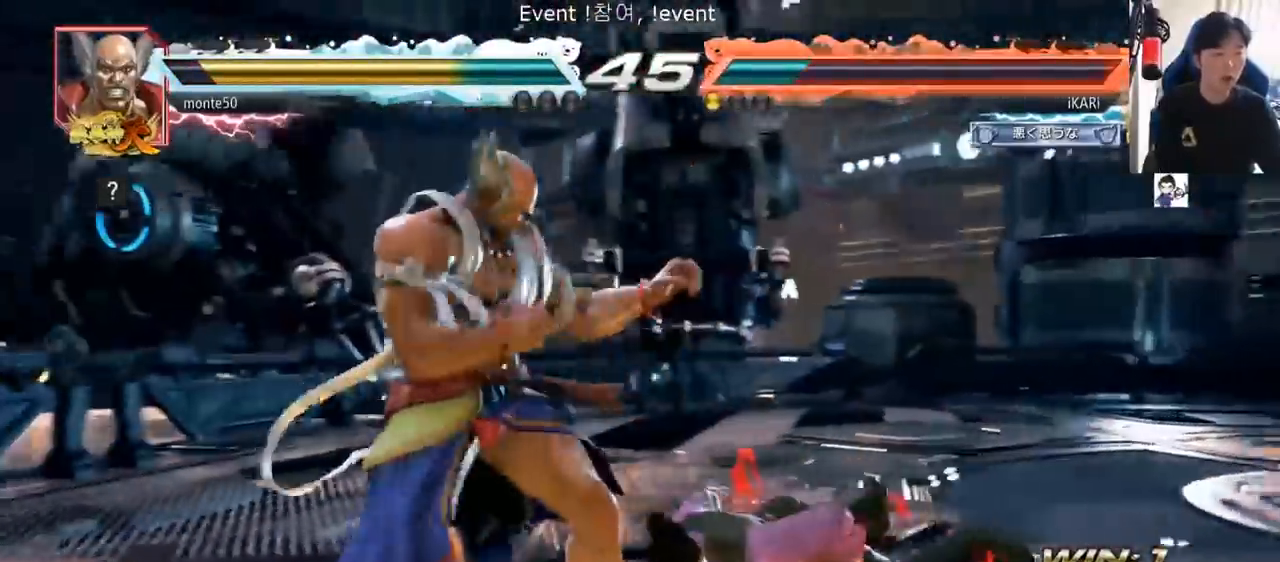
{"buttons": [], "left_stick": "right", "events": []}
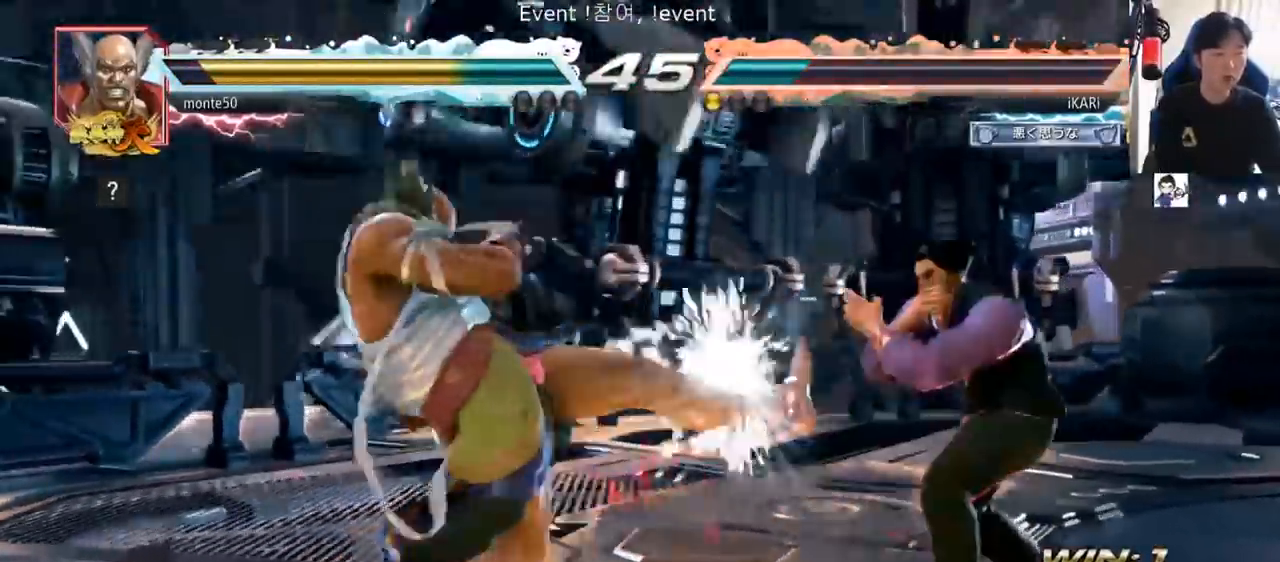
{"buttons": [], "left_stick": "right", "events": [[317, "left_stick", "center"], [367, "left_stick", "right"]]}
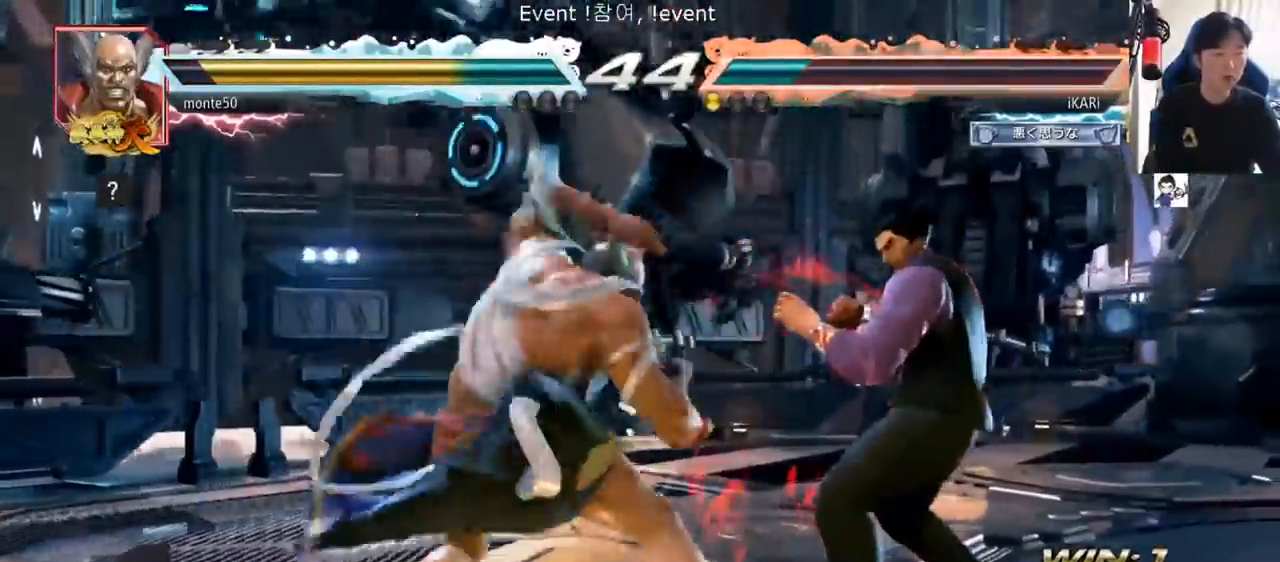
{"buttons": [], "left_stick": "center", "events": [[333, "left_stick", "center"]]}